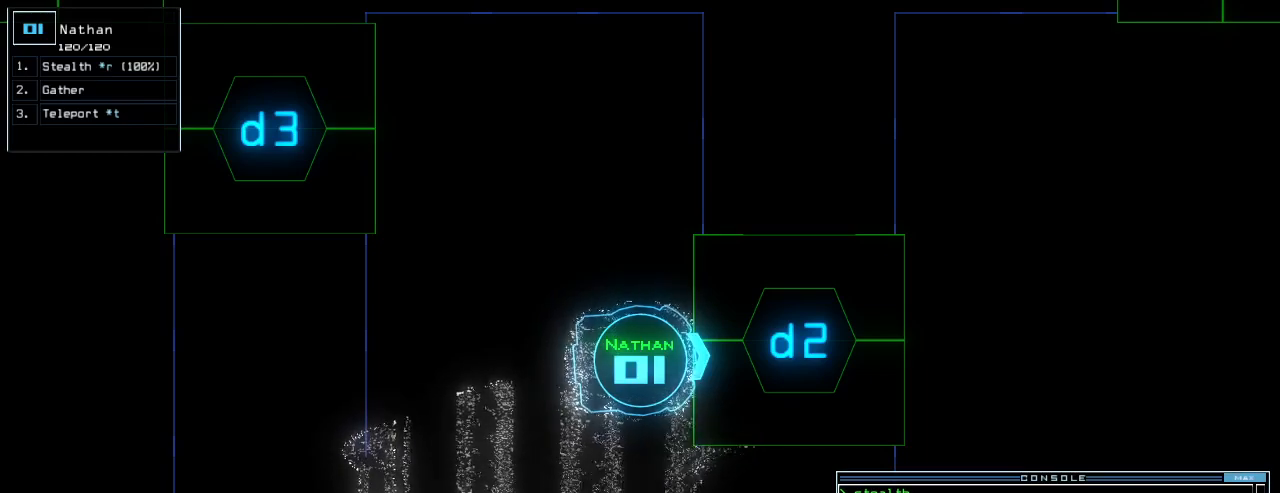
Gameplay with keyboard; each line is a JSON object with the keys held at the frame after it. "events" lists presses ("down") and releases ("up") of ".", "0", "1", "2", "3", "4", "5", "6", "7", "8", "9", "a", "b", "backspace", "c", "caps_lock", "comma", "ctrl_l", "ctrl_r", "d", "down", "e", "equals", "escape", "f", "f5", "g", "h", "i", "j", "k", "l", "left", "m", "minus", "n", "o", "p", "q", "quote", "r", "return", "right", "s", "semicolon", "shift_l", "shift_r", "space", "t", "tab", "tilde", "u", "up", "v", "w", "x", "y" and "z" between this image and that frame as [ms after this image, input, new state], when the widget could be followed in between. No other keys are recorded. Mouse input is not recorded.
{"keys": ["down"], "events": [[80, "return", "up"], [220, "up", "down"], [420, "up", "up"], [500, "down", "down"]]}
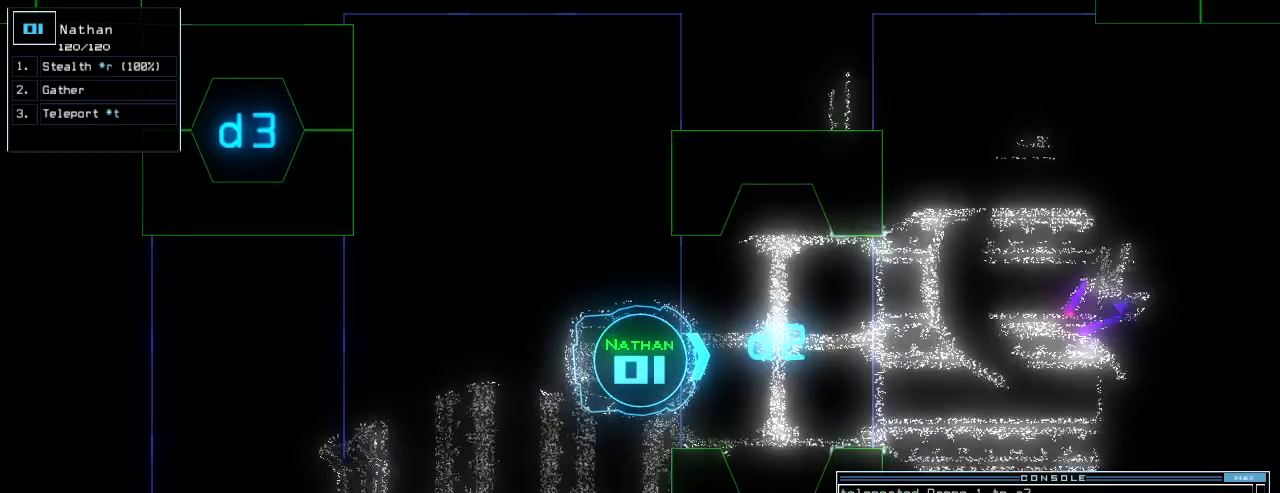
{"keys": ["space"], "events": [[100, "c", "down"], [140, "c", "up"], [200, "c", "down"], [260, "return", "down"], [280, "c", "up"], [340, "down", "up"], [340, "return", "up"], [460, "space", "down"]]}
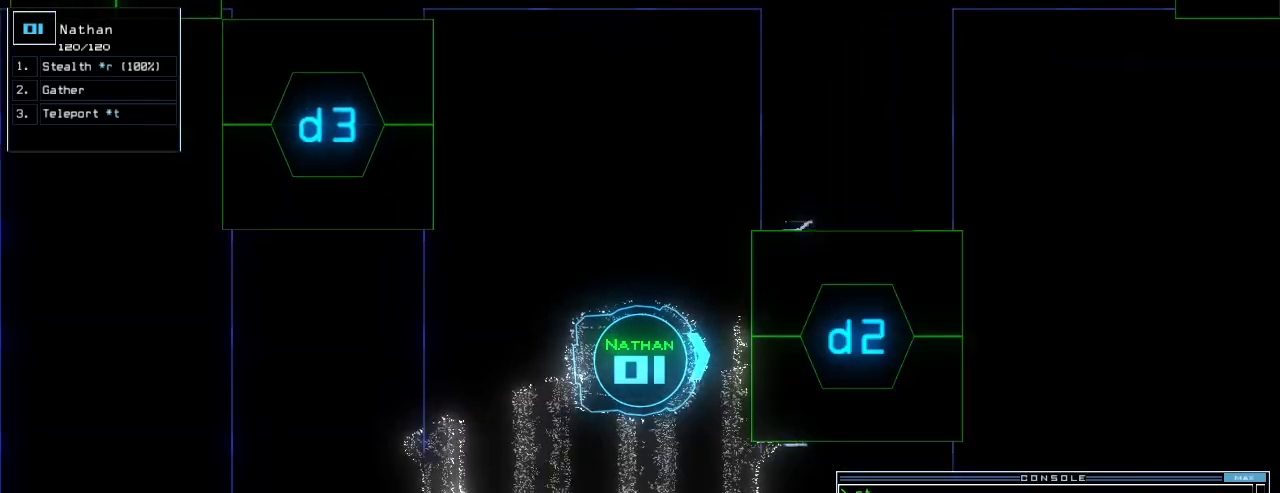
{"keys": [], "events": [[40, "space", "up"], [380, "d", "down"], [460, "d", "up"]]}
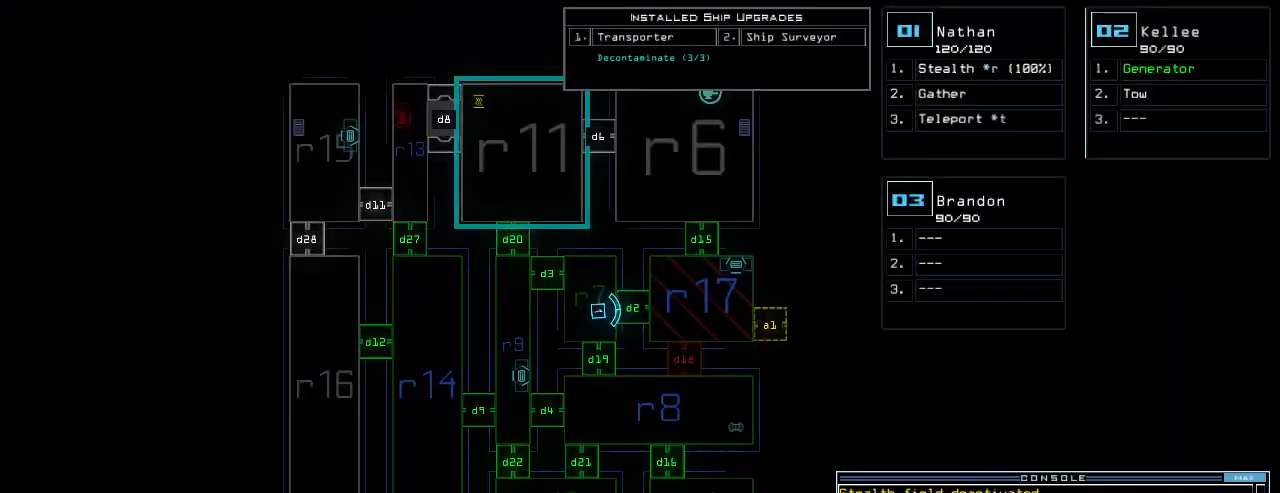
{"keys": [], "events": [[20, "e", "down"], [100, "e", "up"], [280, "c", "down"], [360, "c", "up"]]}
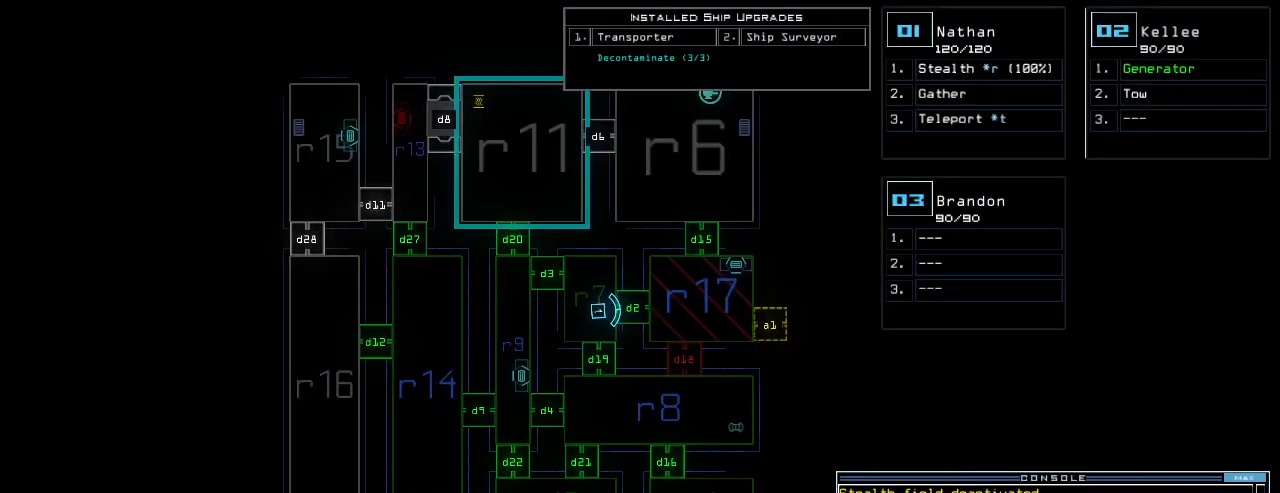
{"keys": [], "events": [[220, "space", "down"], [280, "space", "up"]]}
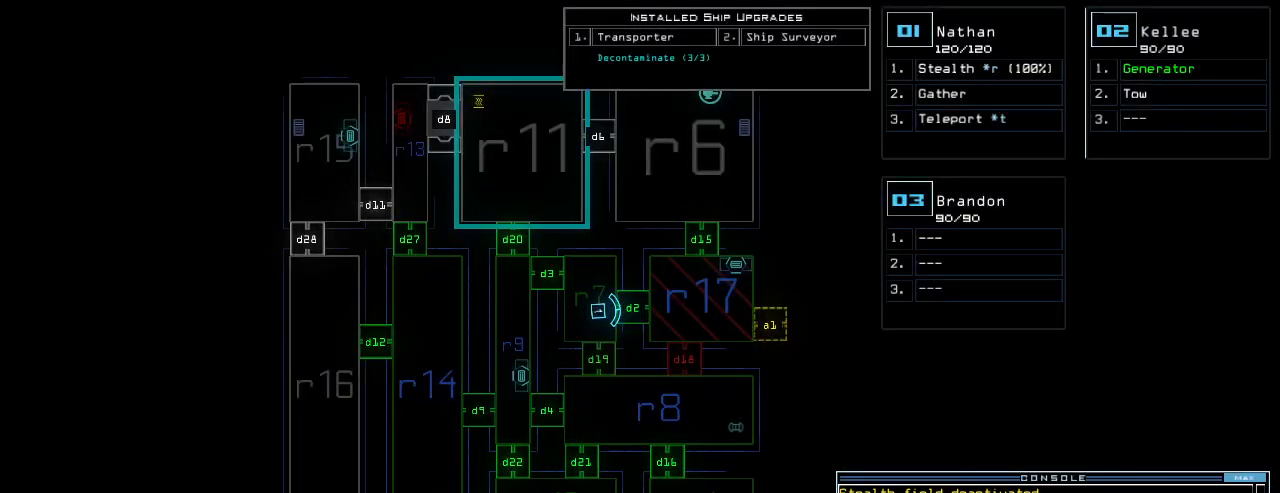
{"keys": [], "events": [[120, "r", "down"], [200, "r", "up"], [400, "1", "down"], [480, "1", "up"]]}
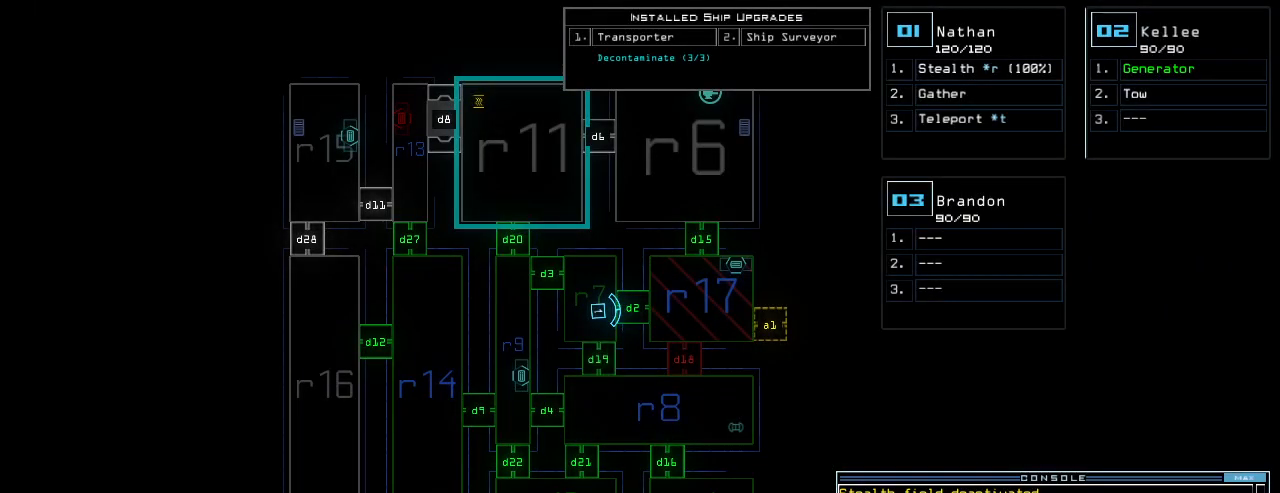
{"keys": [], "events": [[40, "7", "down"], [120, "7", "up"], [280, "return", "down"], [320, "return", "up"]]}
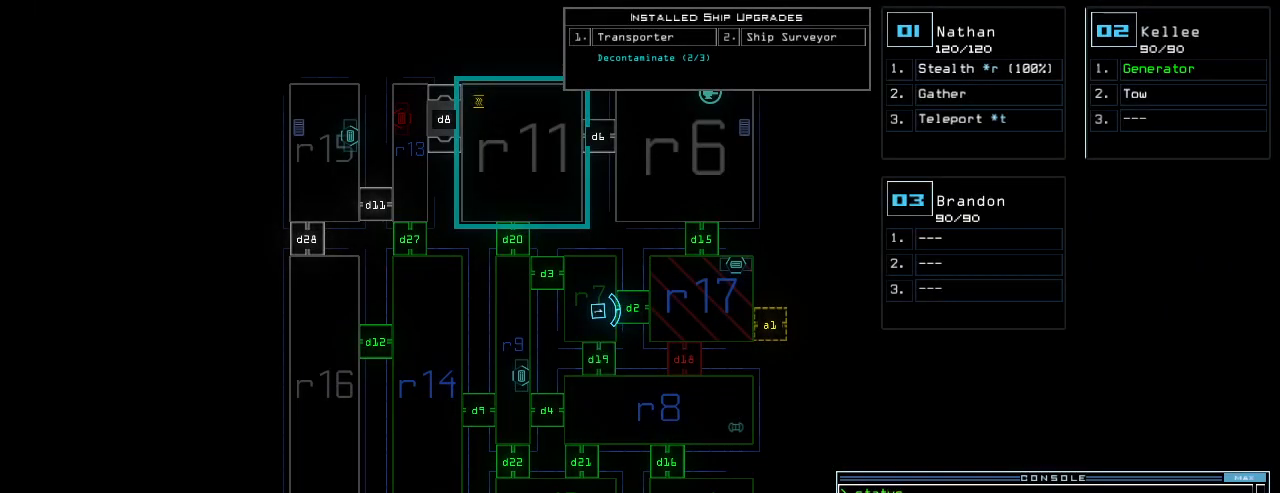
{"keys": [], "events": []}
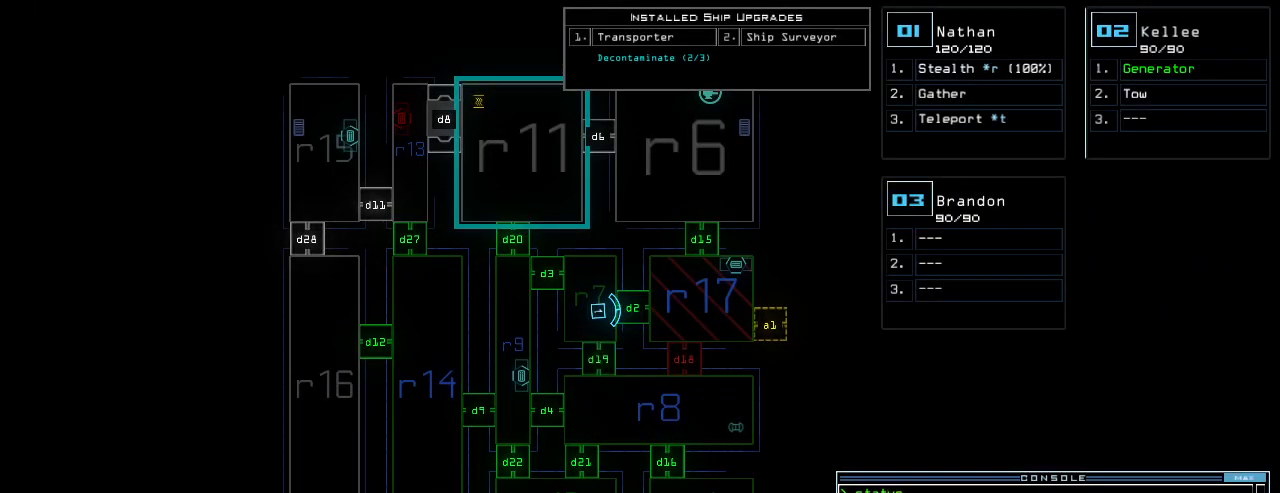
{"keys": [], "events": []}
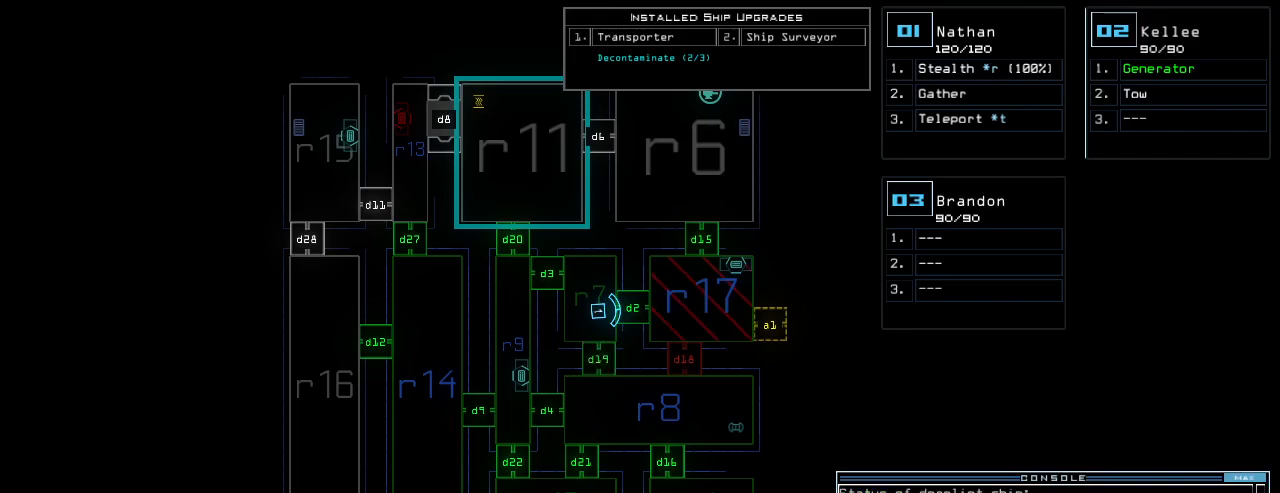
{"keys": [], "events": []}
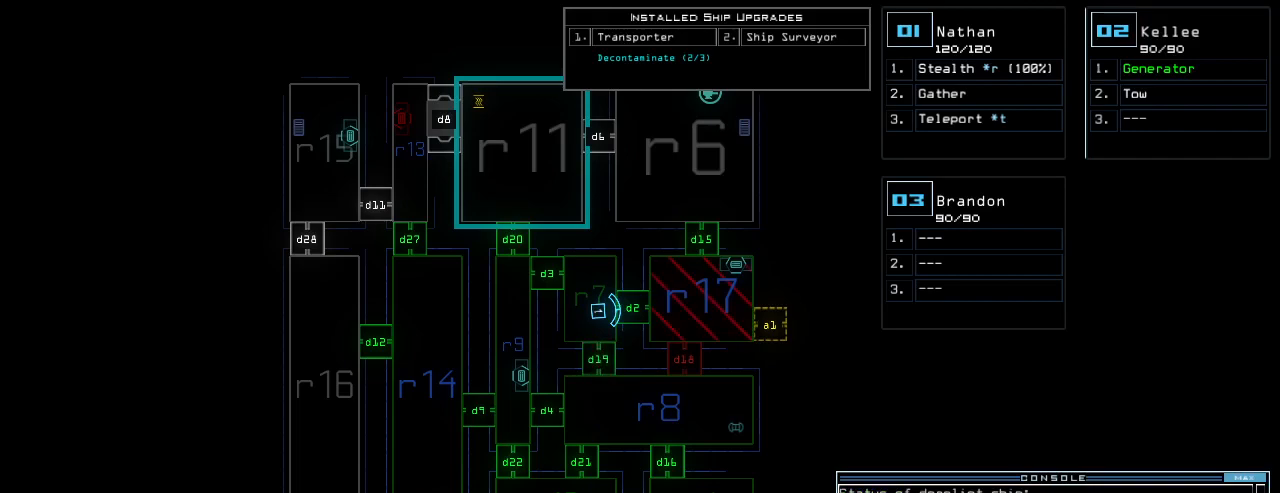
{"keys": [], "events": [[140, "d", "down"], [200, "d", "up"]]}
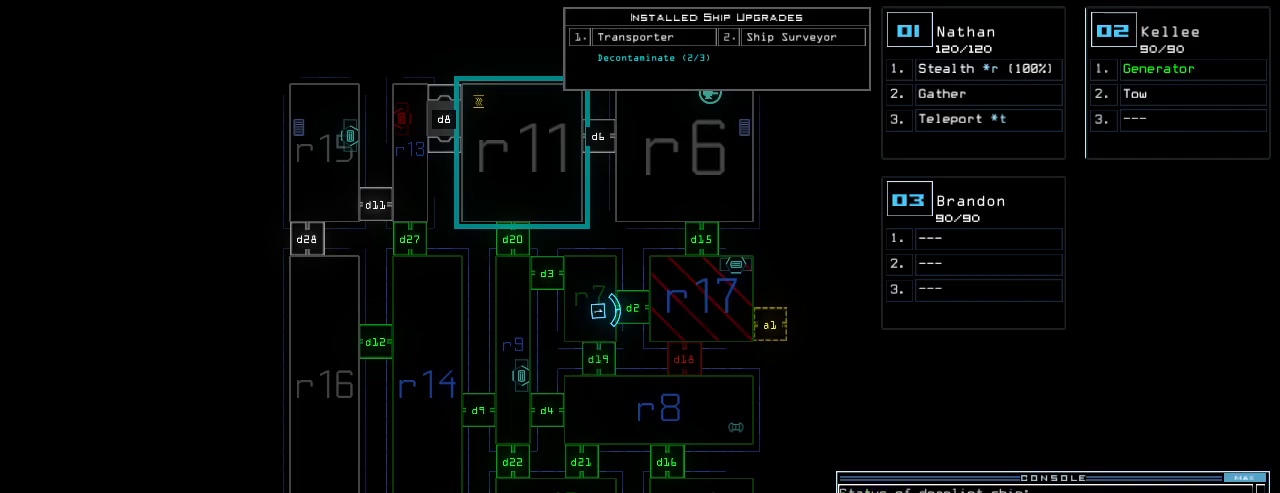
{"keys": [], "events": [[40, "4", "down"], [80, "return", "down"], [100, "4", "up"], [140, "return", "up"]]}
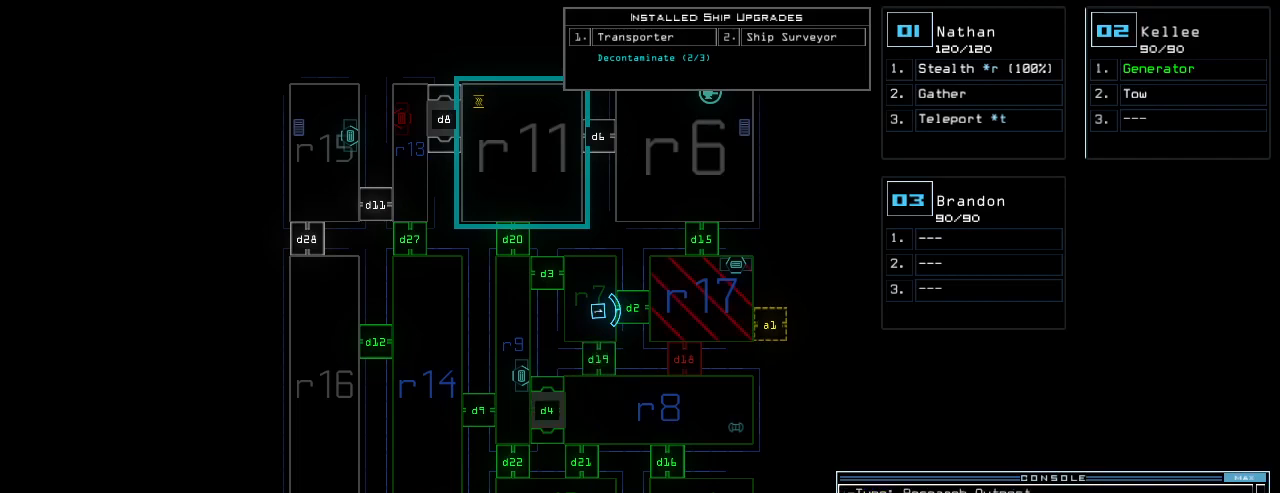
{"keys": [], "events": []}
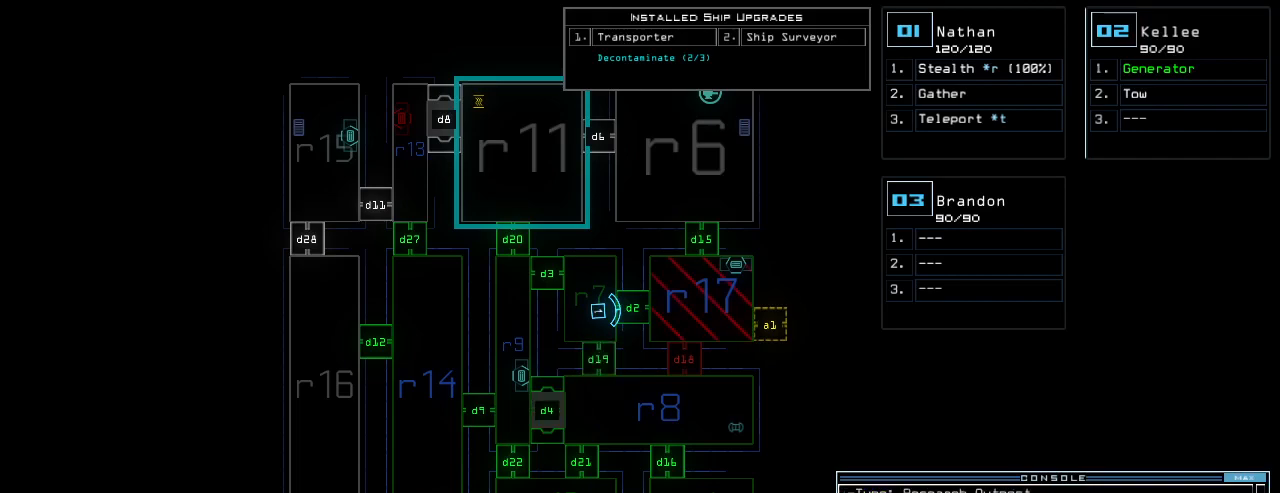
{"keys": [], "events": []}
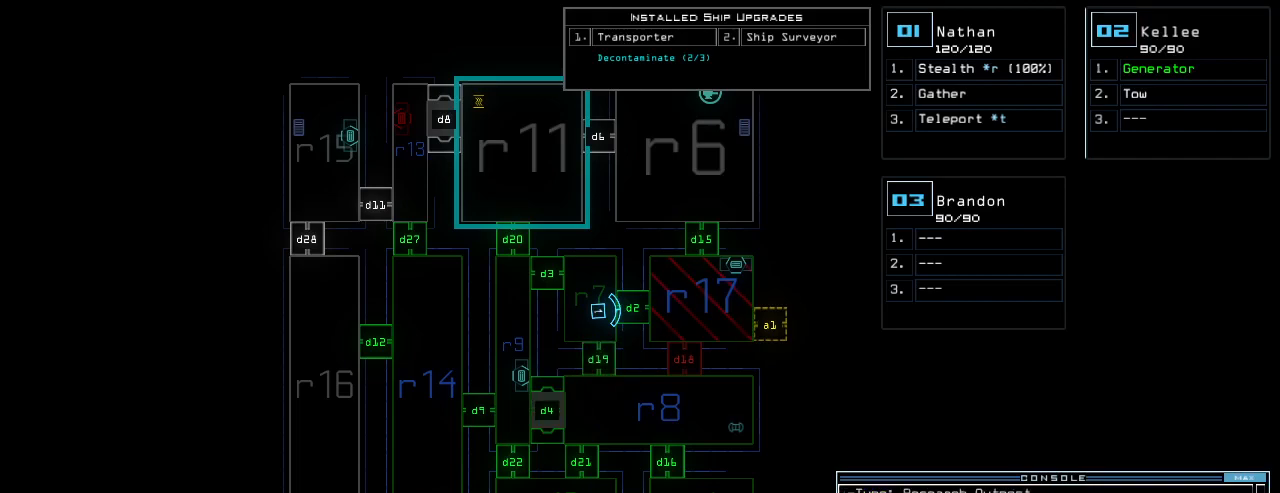
{"keys": [], "events": []}
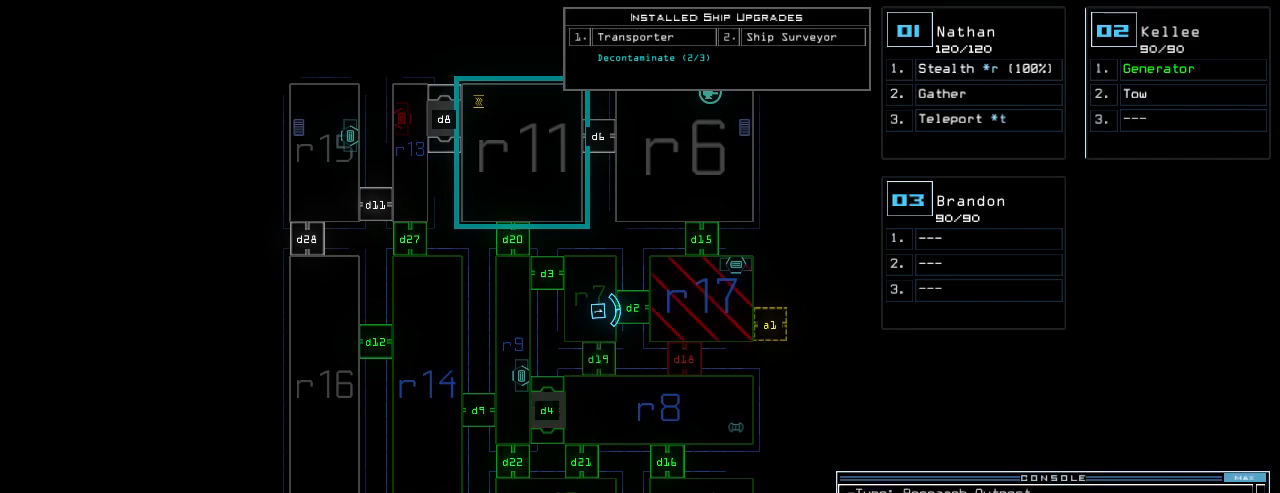
{"keys": [], "events": []}
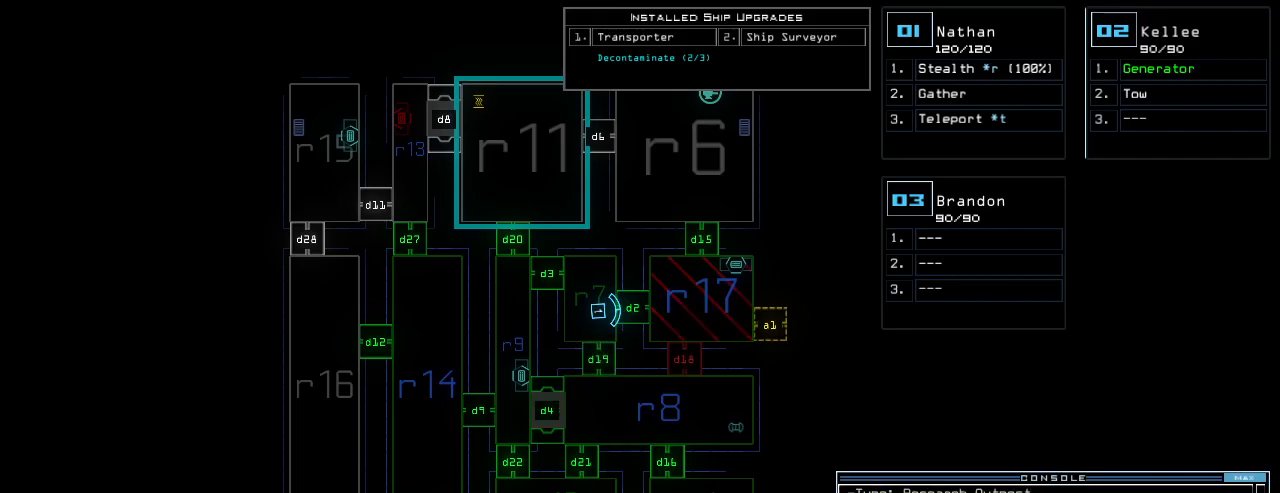
{"keys": [], "events": []}
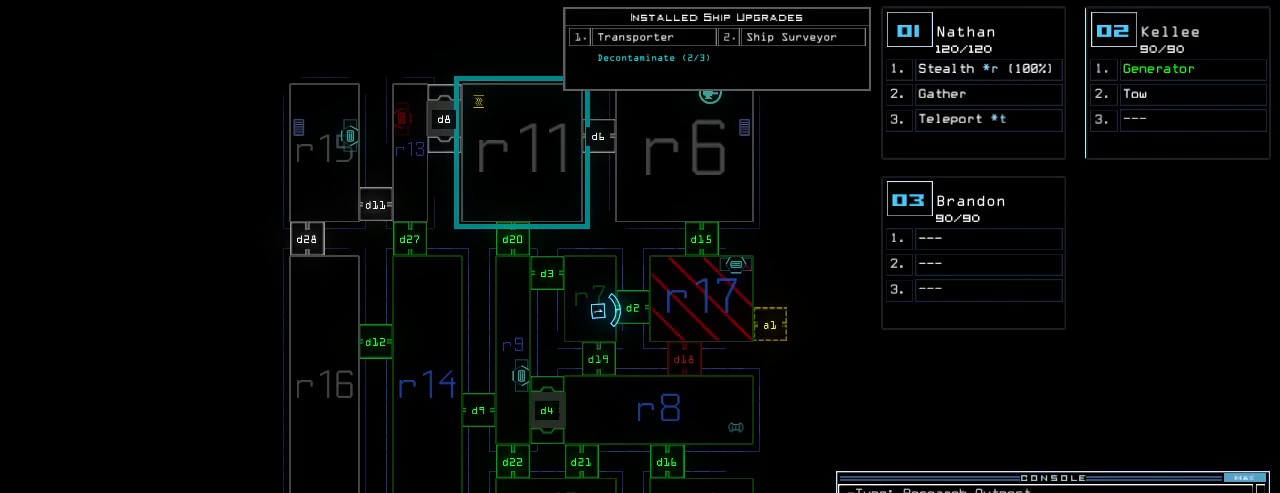
{"keys": [], "events": [[420, "d", "down"], [500, "d", "up"]]}
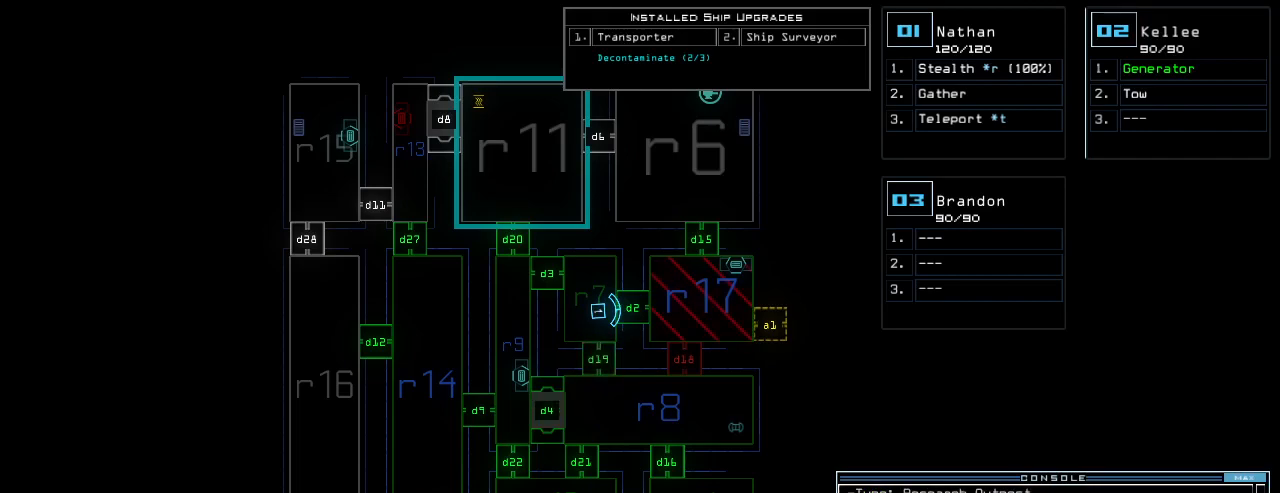
{"keys": [], "events": [[120, "2", "down"], [200, "2", "up"]]}
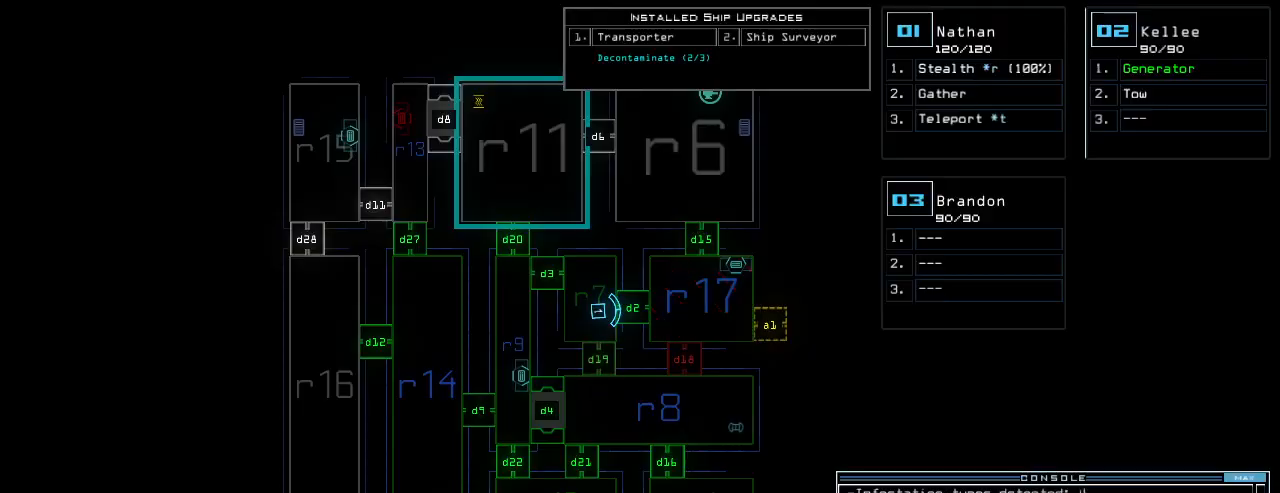
{"keys": [], "events": []}
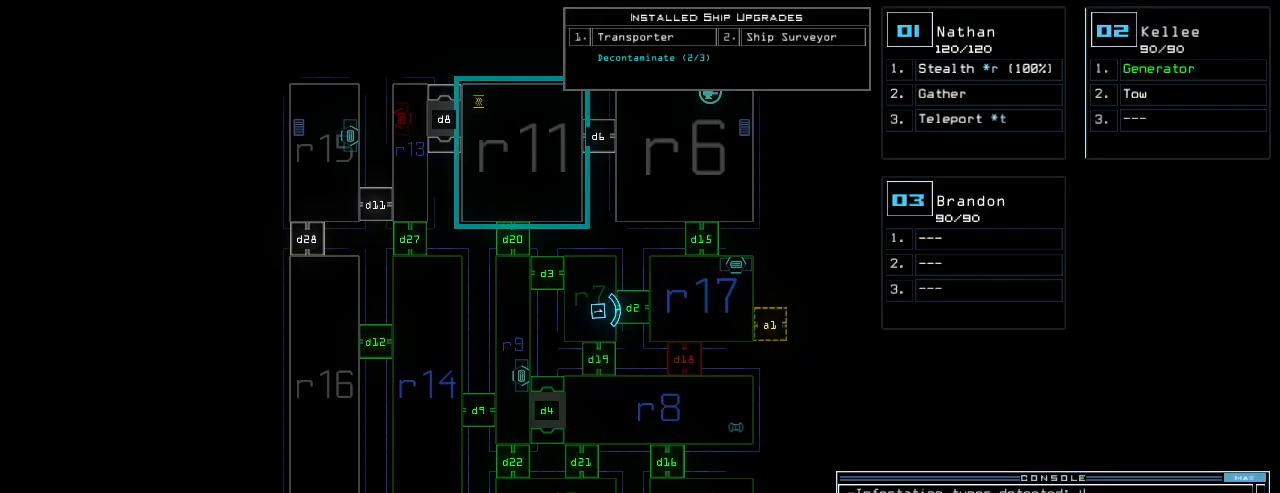
{"keys": ["1"], "events": [[200, "return", "down"], [240, "return", "up"], [480, "1", "down"]]}
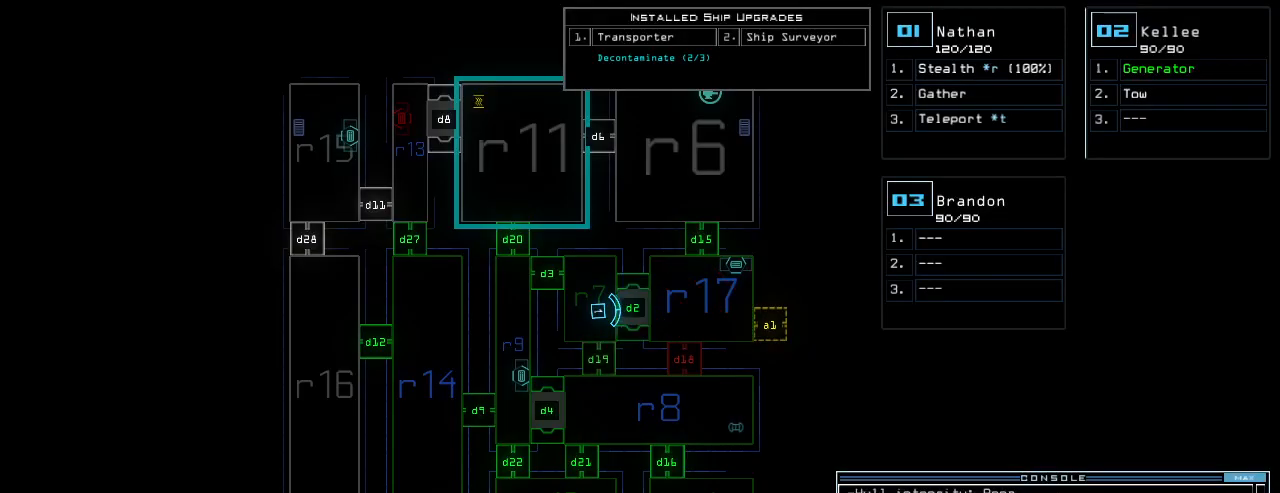
{"keys": ["up"], "events": [[20, "up", "down"], [40, "1", "up"], [220, "s", "down"], [300, "t", "down"], [320, "s", "up"], [360, "return", "down"], [380, "t", "up"], [440, "return", "up"]]}
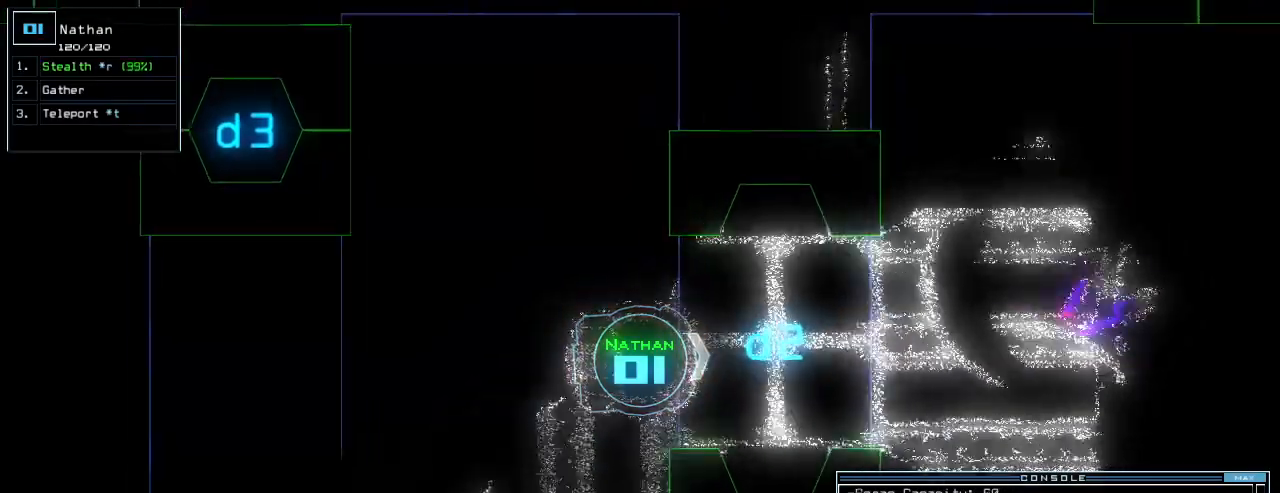
{"keys": ["up"], "events": [[120, "left", "down"], [220, "left", "up"], [280, "right", "down"], [420, "right", "up"]]}
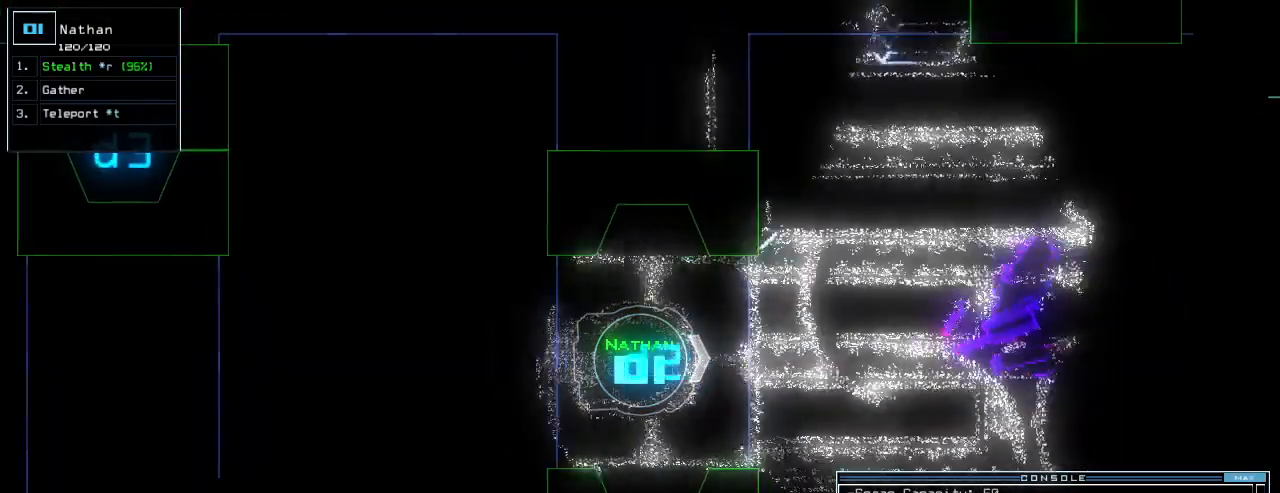
{"keys": ["left", "up"], "events": [[300, "down", "down"], [320, "down", "up"], [420, "down", "down"], [460, "down", "up"], [500, "left", "down"]]}
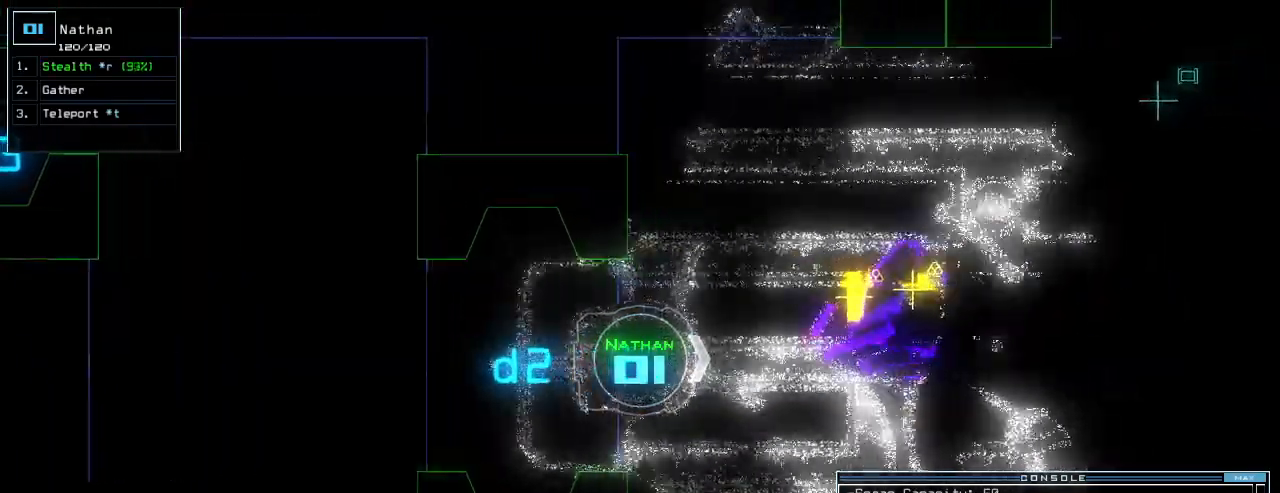
{"keys": ["up"], "events": [[60, "left", "up"], [320, "left", "down"], [460, "left", "up"]]}
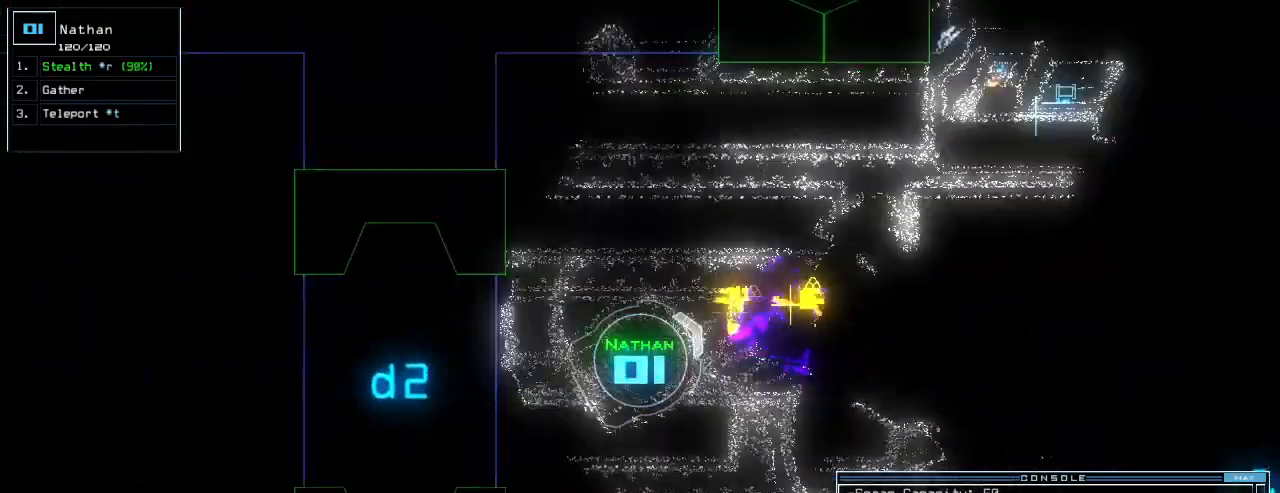
{"keys": ["g"], "events": [[320, "right", "down"], [420, "right", "up"], [460, "up", "up"], [500, "g", "down"]]}
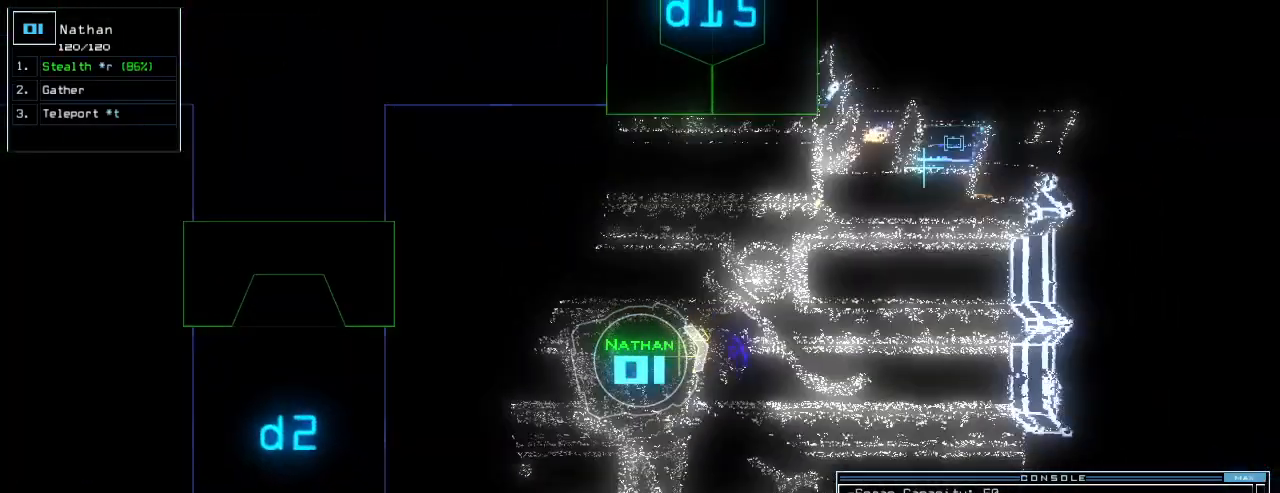
{"keys": [], "events": [[80, "g", "up"], [300, "t", "down"], [400, "t", "up"], [420, "return", "down"], [460, "return", "up"]]}
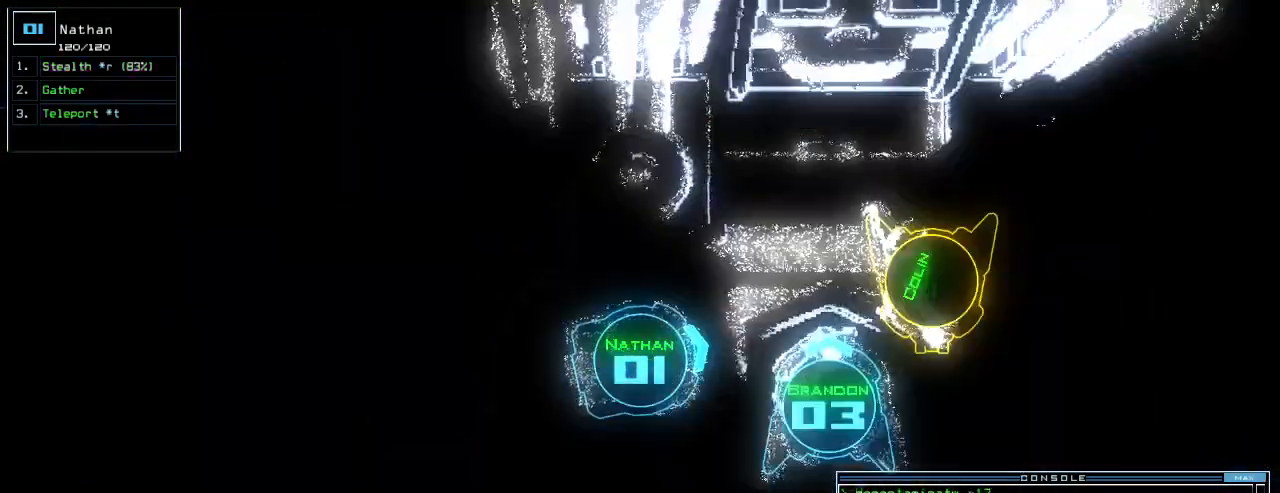
{"keys": [], "events": [[240, "space", "down"], [280, "space", "up"]]}